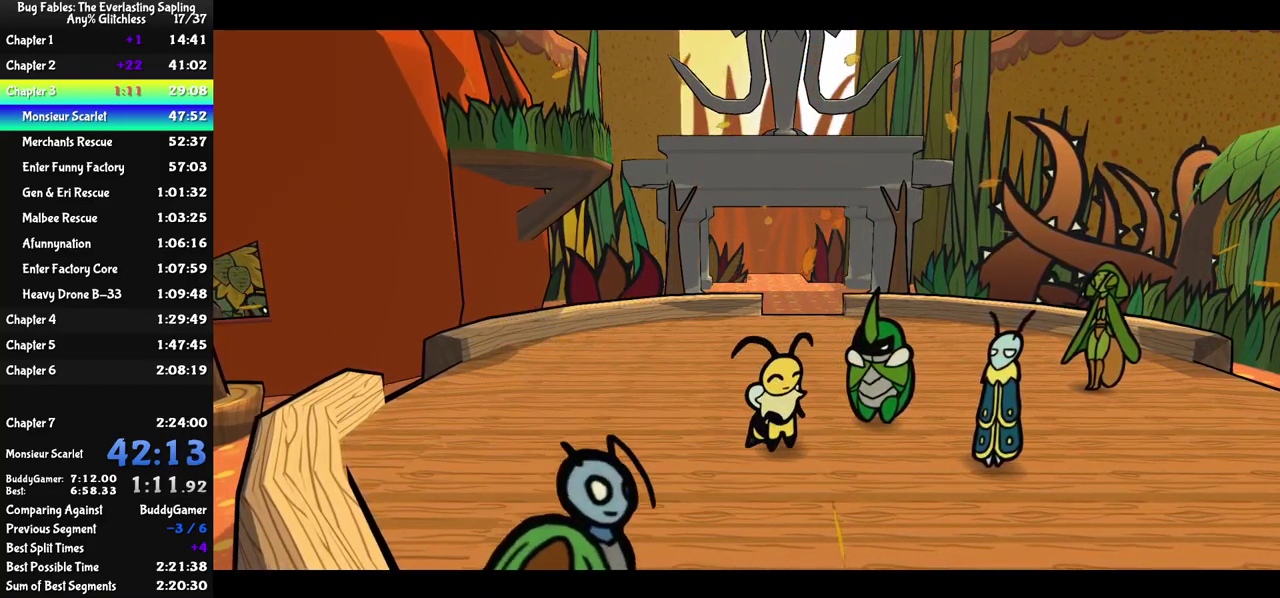
Gameplay with a controller (Nintendo layout); each line is a JSON object with the inputs held at the frame after it. "events" lists button and stick changes between this image and that frame as [ms after this image, input, new state], when the widget could be followed in between. Not read: A B L1 L3 R1 R3.
{"buttons": ["C_RIGHT"], "left_stick": "down", "events": []}
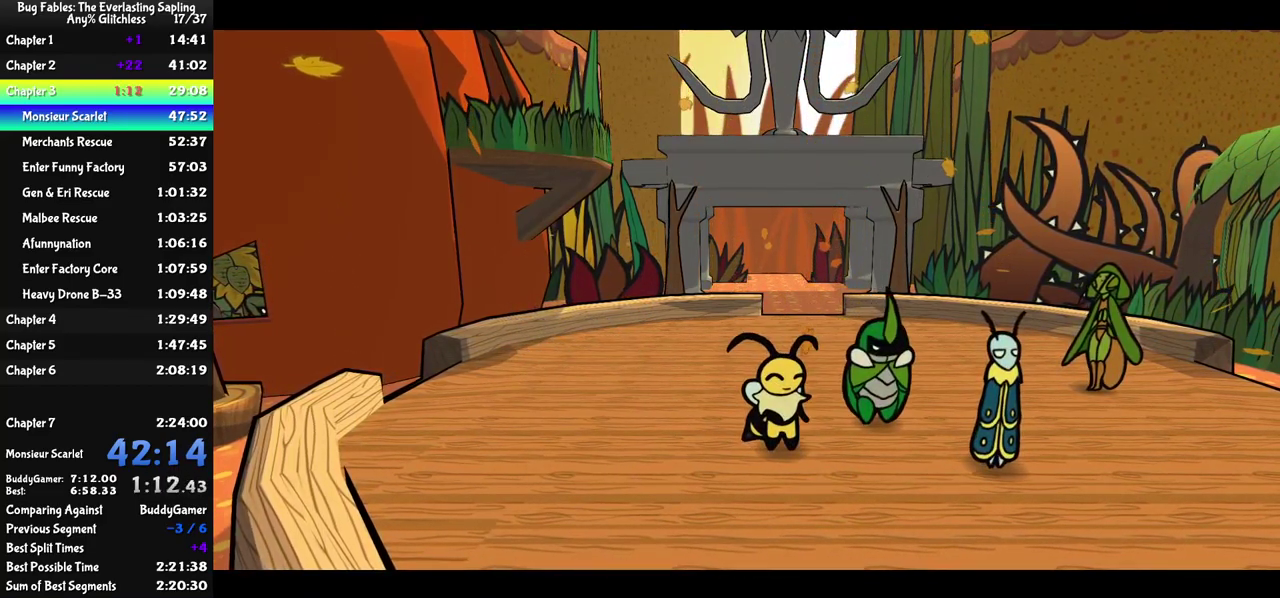
{"buttons": ["C_RIGHT"], "left_stick": "down", "events": []}
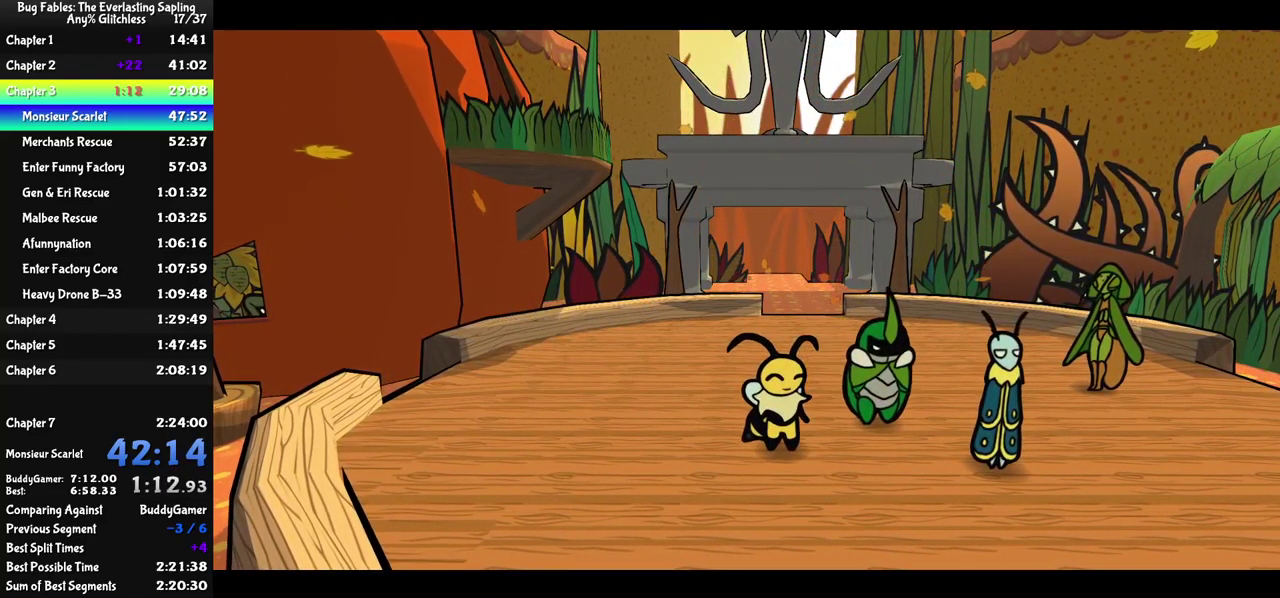
{"buttons": ["C_RIGHT"], "left_stick": "down", "events": []}
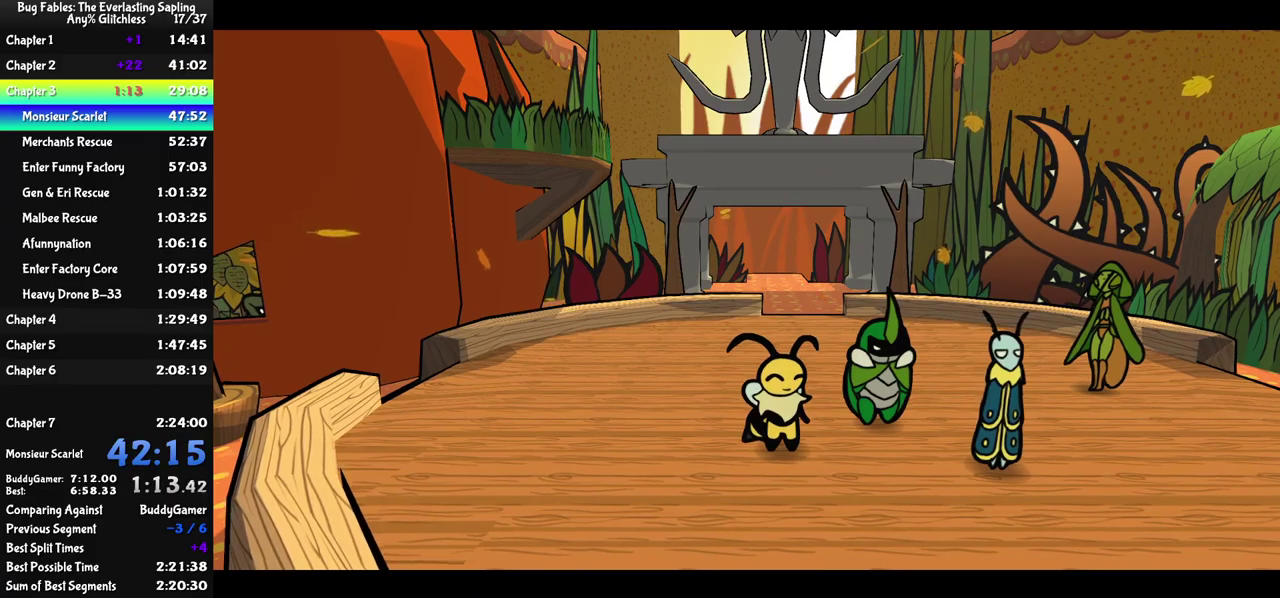
{"buttons": [], "left_stick": "down", "events": [[350, "C_RIGHT", "up"]]}
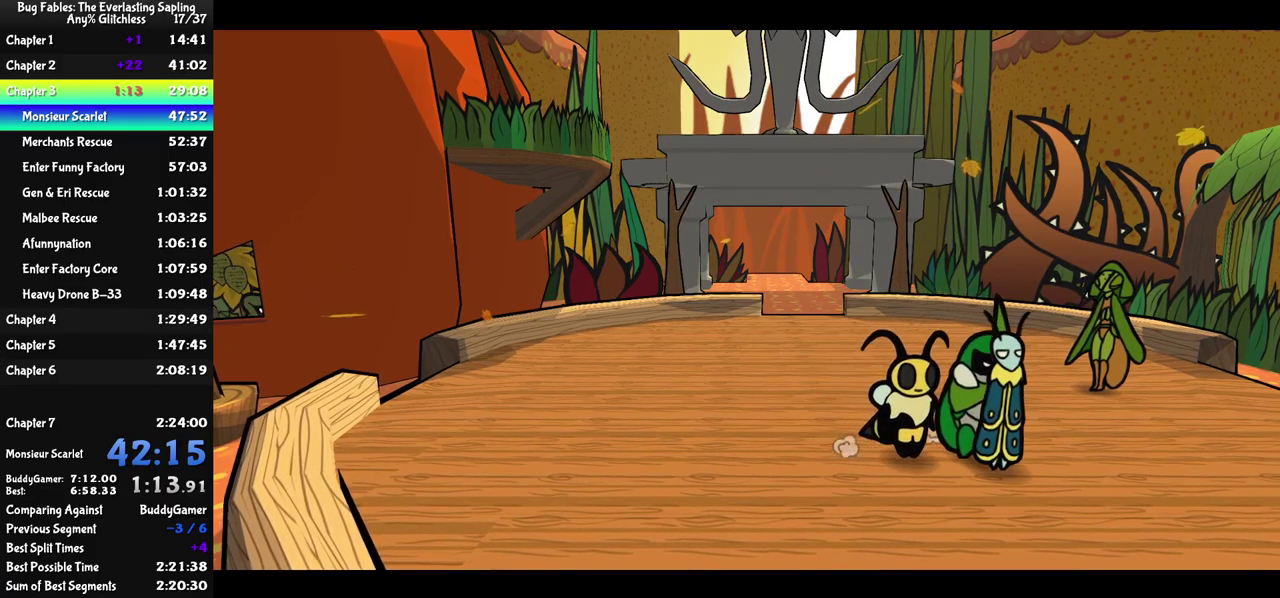
{"buttons": [], "left_stick": "down", "events": []}
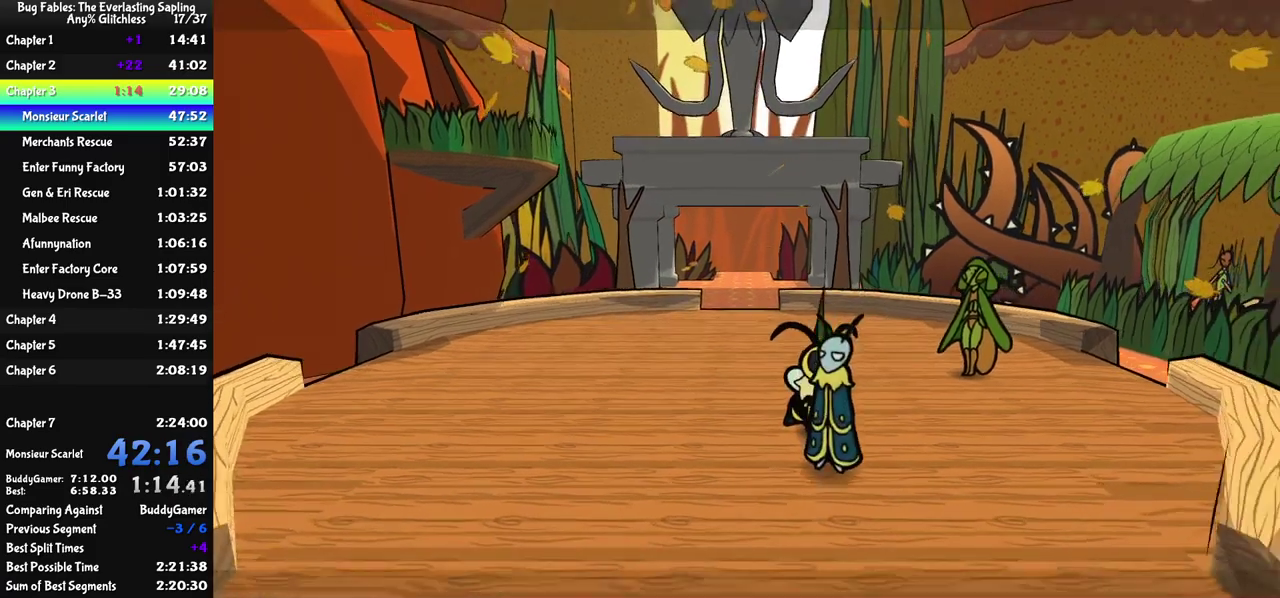
{"buttons": [], "left_stick": "down", "events": []}
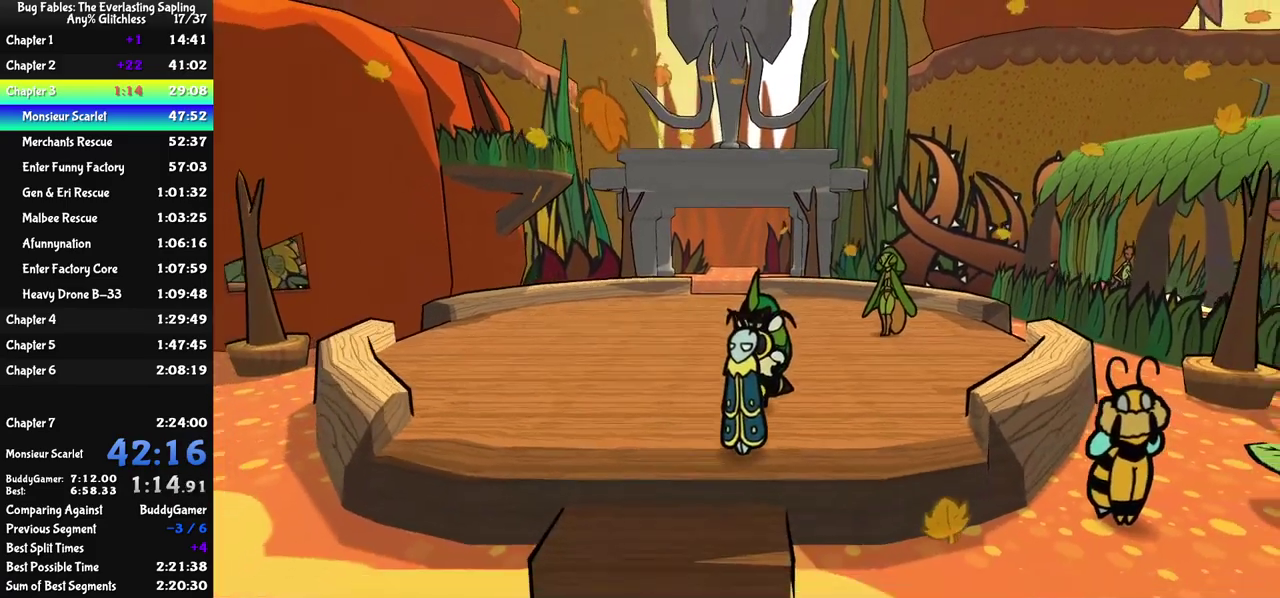
{"buttons": [], "left_stick": "down", "events": []}
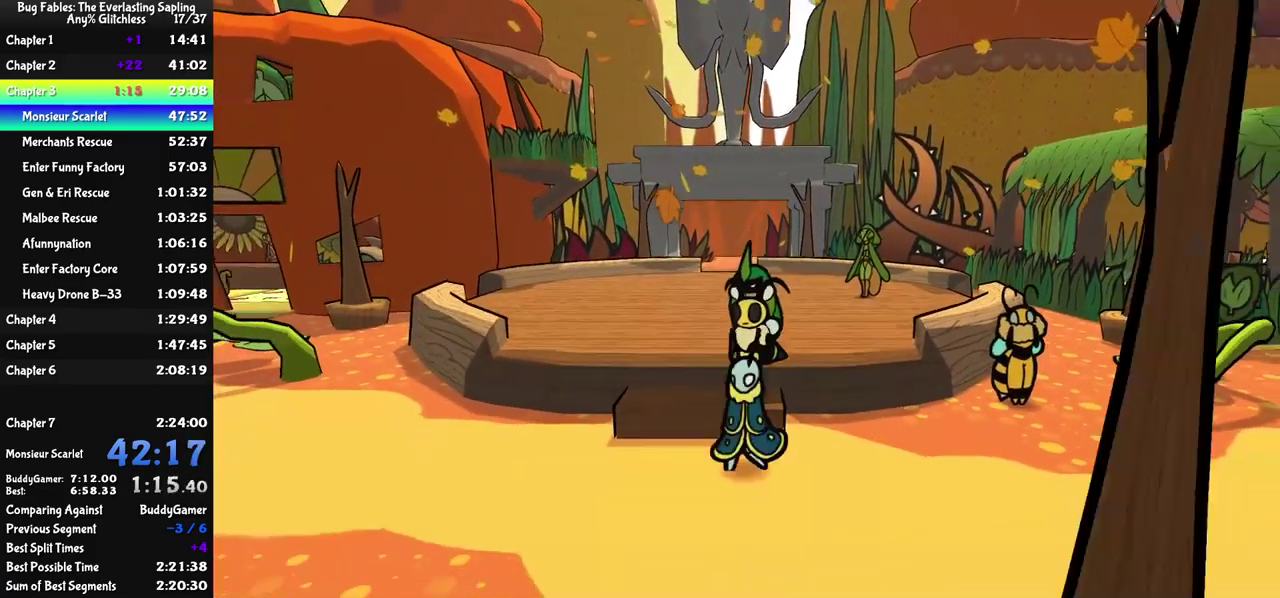
{"buttons": [], "left_stick": "down", "events": []}
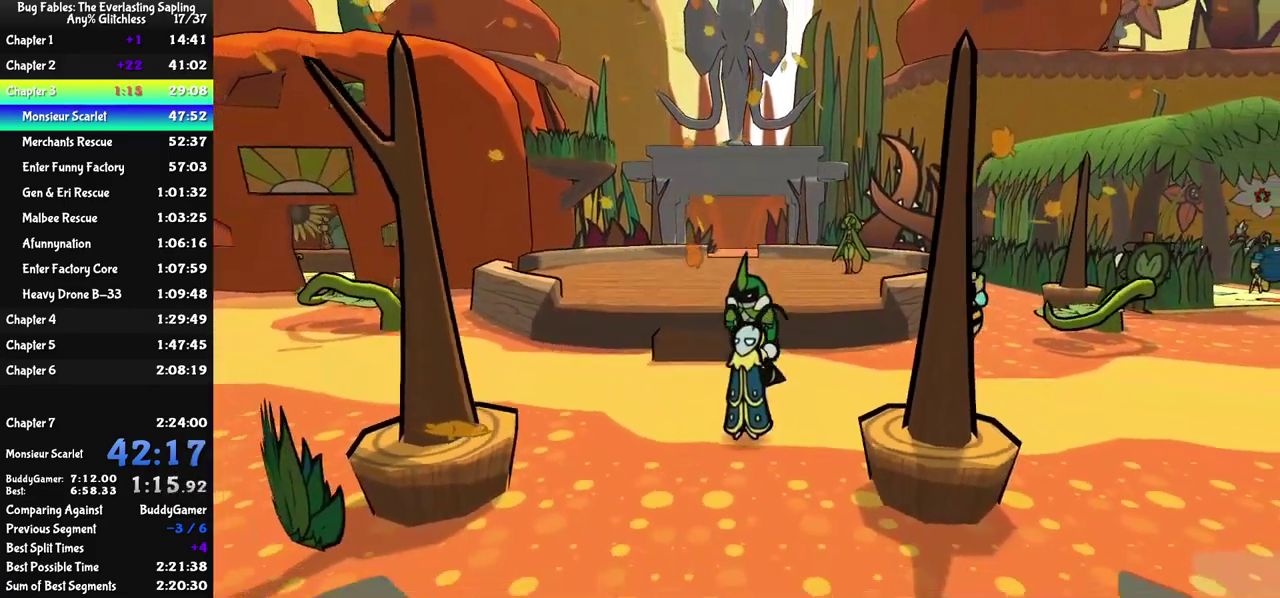
{"buttons": [], "left_stick": "down", "events": []}
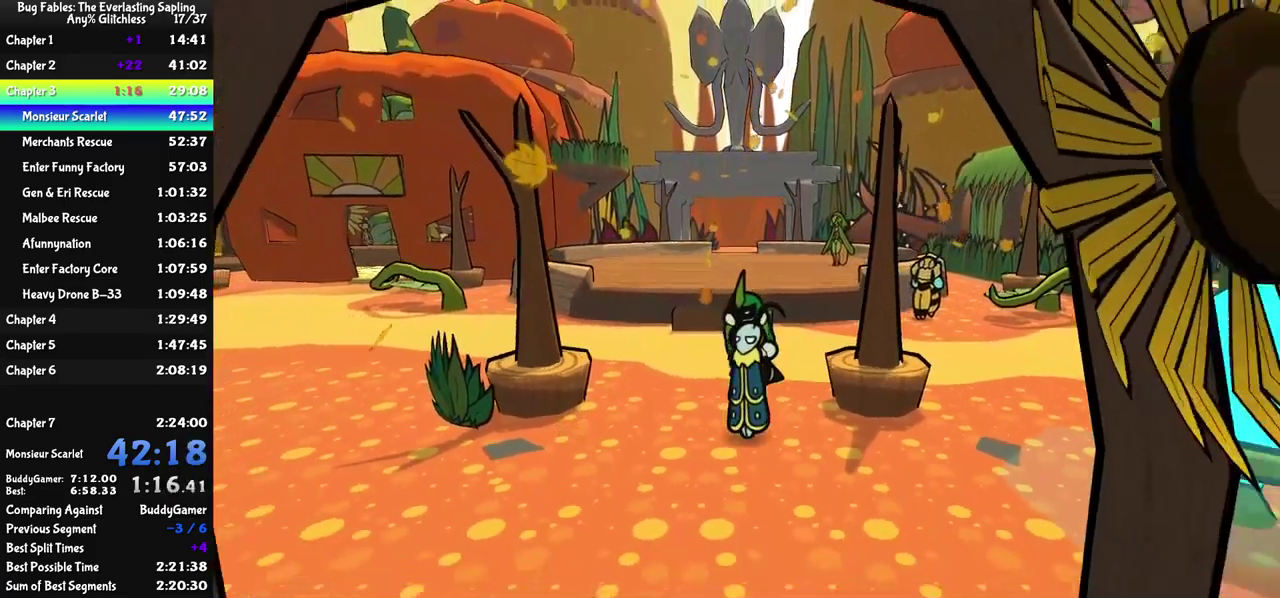
{"buttons": [], "left_stick": "down", "events": []}
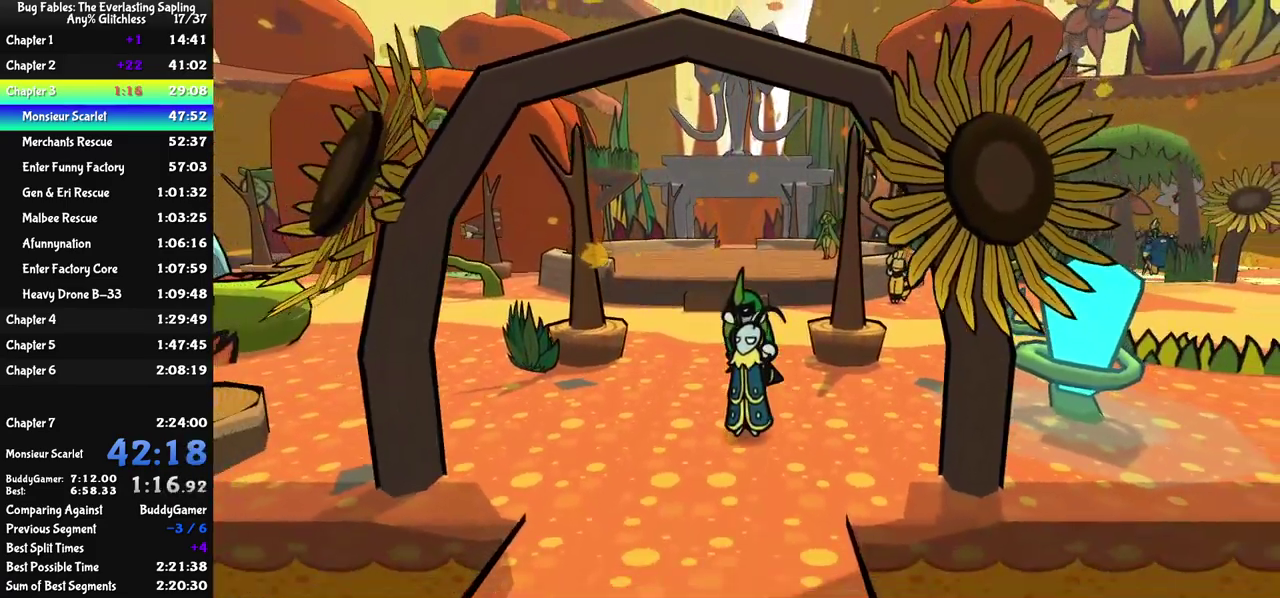
{"buttons": [], "left_stick": "down", "events": []}
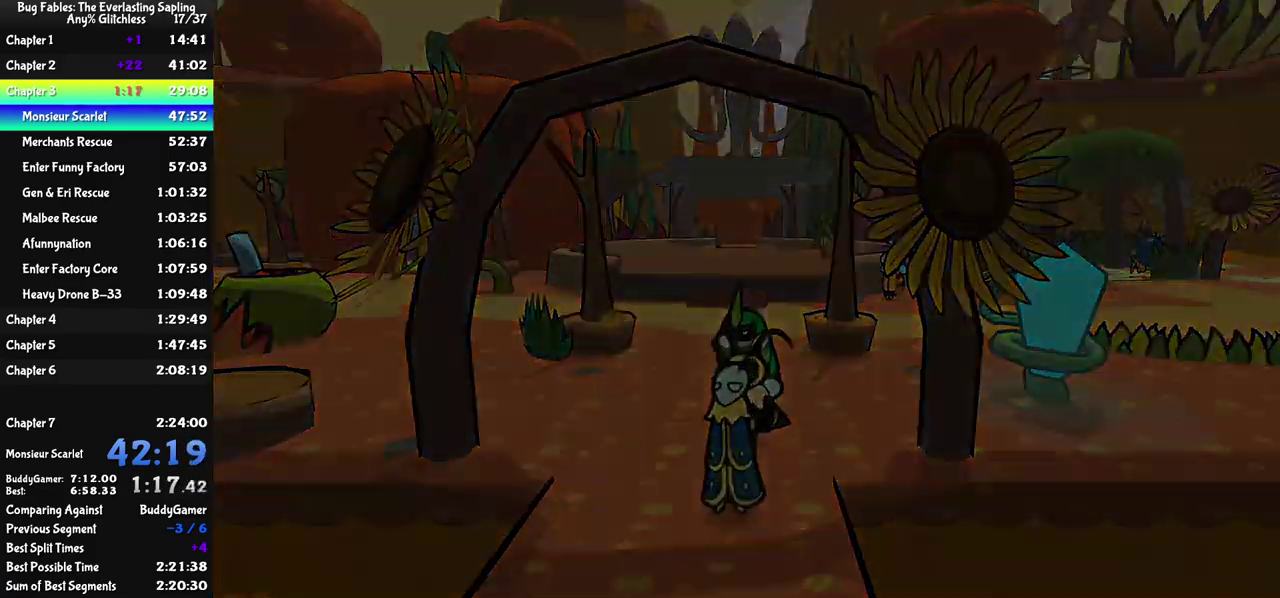
{"buttons": [], "left_stick": "down-left", "events": [[250, "left_stick", "down-left"]]}
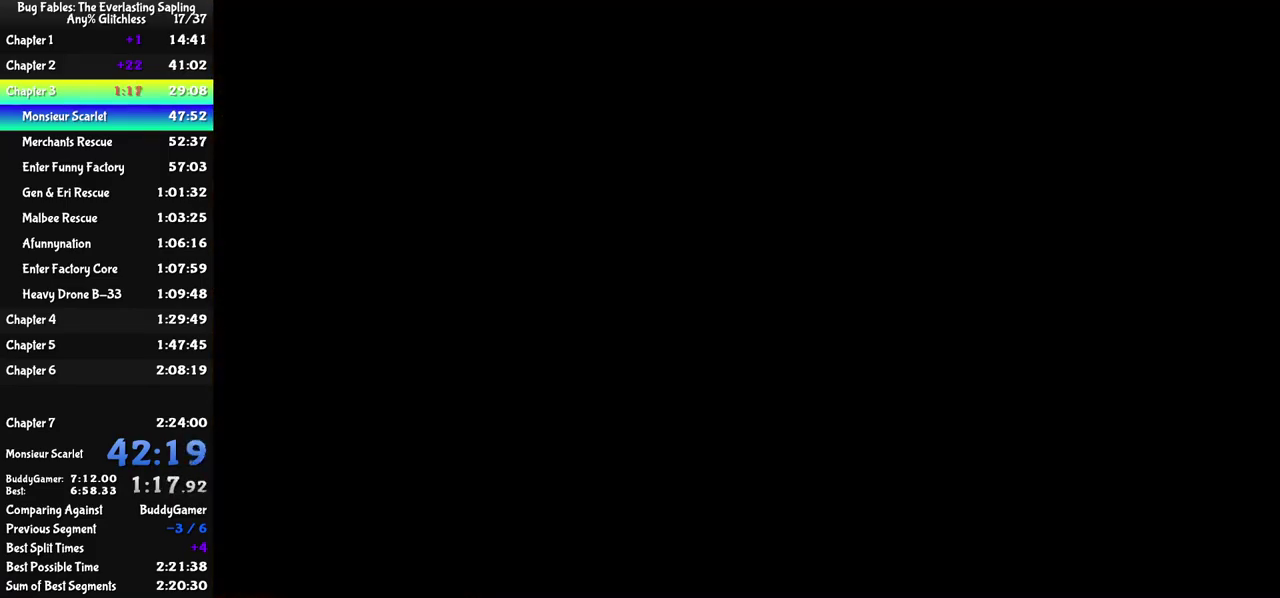
{"buttons": [], "left_stick": "down-left", "events": []}
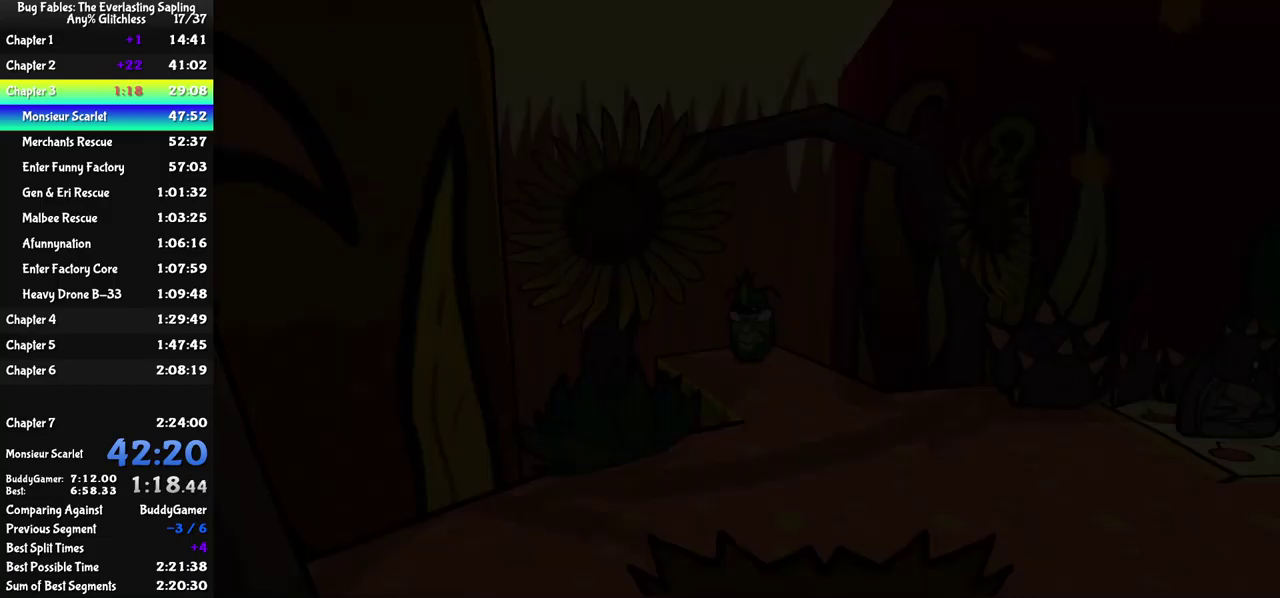
{"buttons": [], "left_stick": "down-left", "events": []}
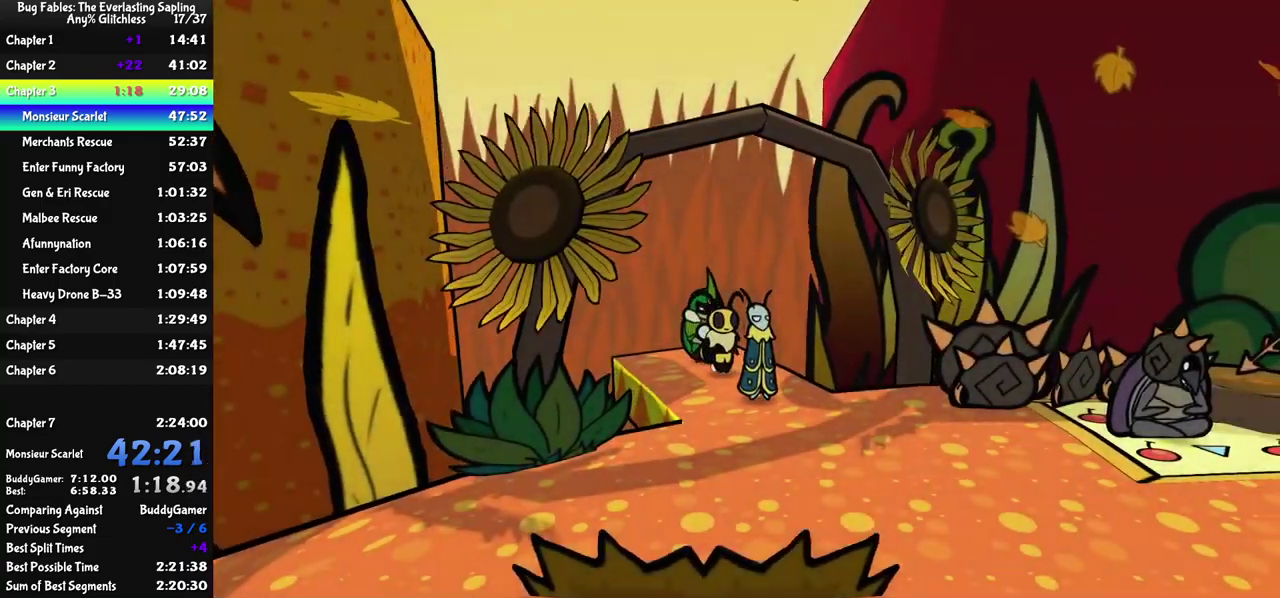
{"buttons": [], "left_stick": "down-left", "events": []}
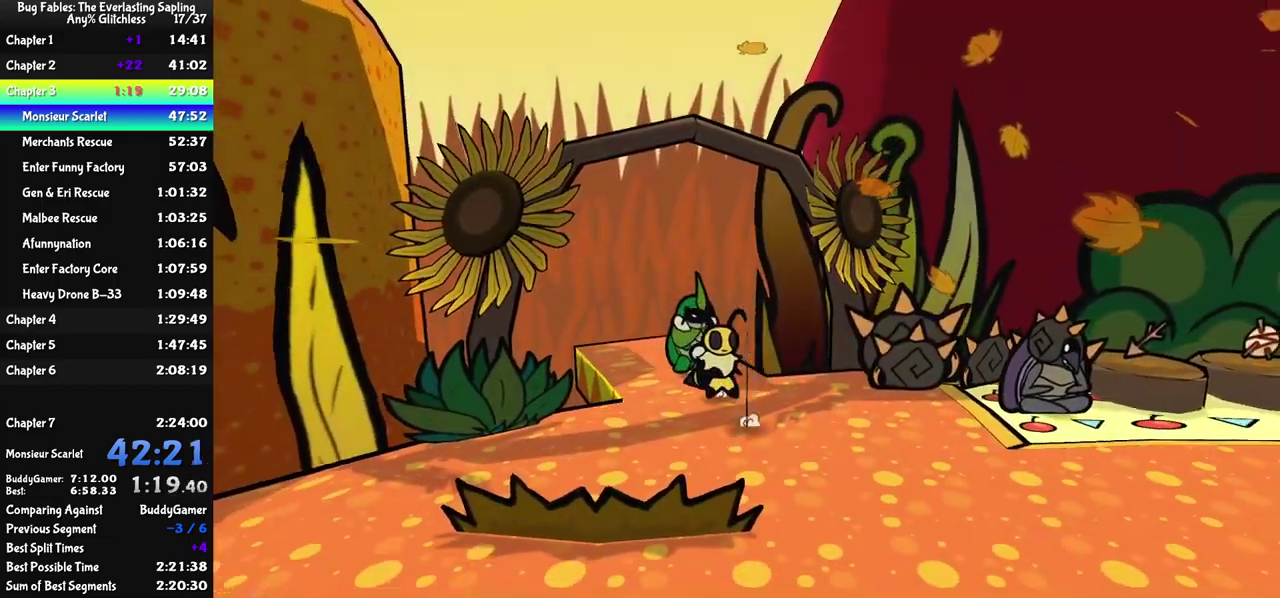
{"buttons": [], "left_stick": "down-left", "events": []}
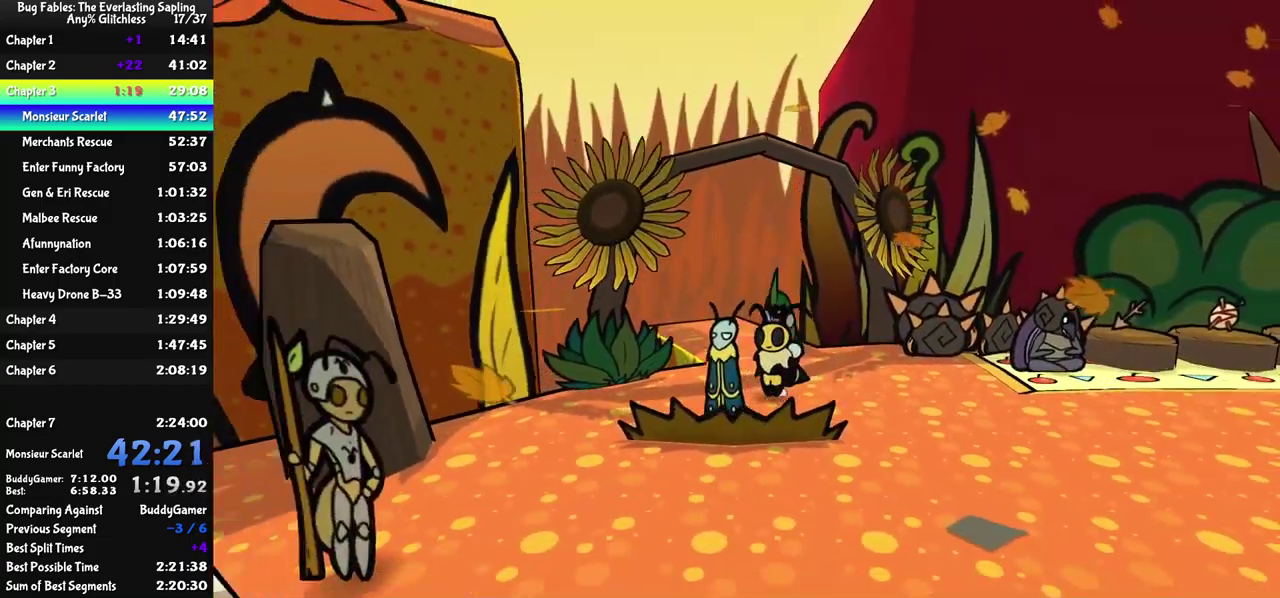
{"buttons": [], "left_stick": "down-left", "events": []}
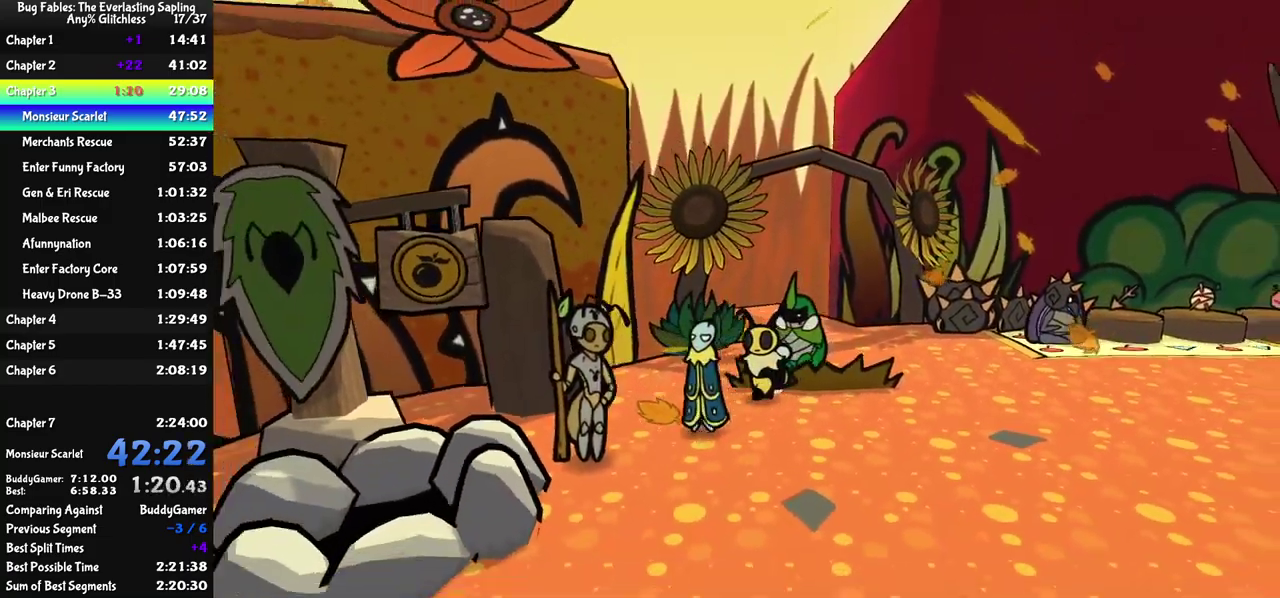
{"buttons": ["C_RIGHT"], "left_stick": "center", "events": [[117, "C_DOWN", "down"], [200, "C_RIGHT", "down"], [267, "C_DOWN", "up"], [417, "left_stick", "center"]]}
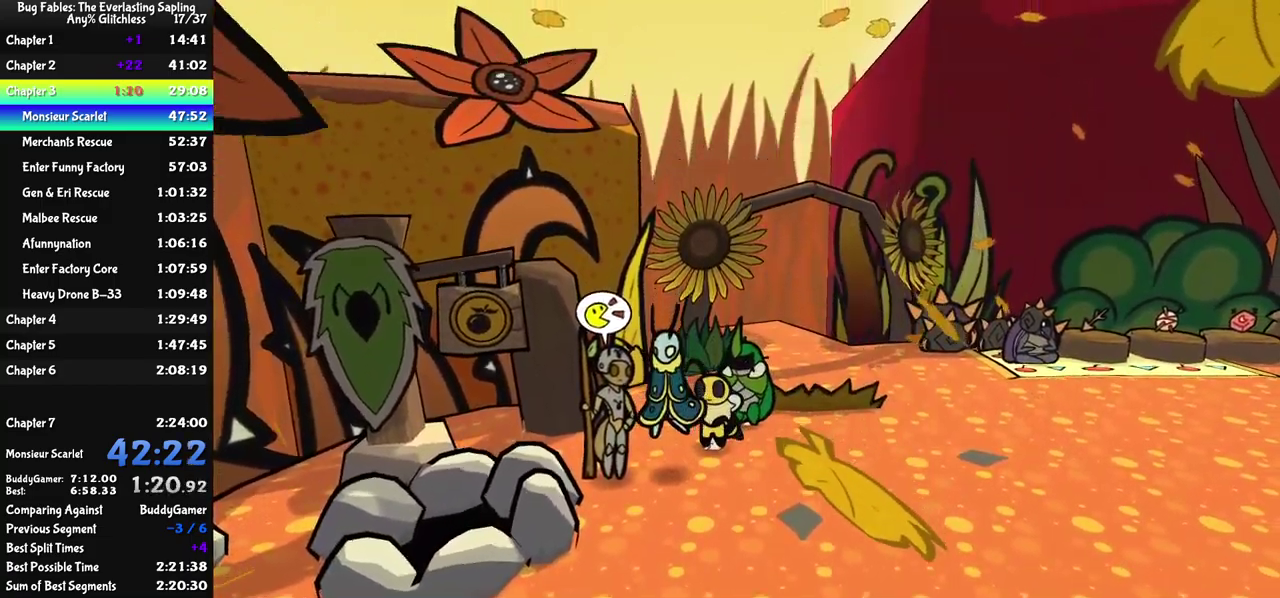
{"buttons": [], "left_stick": "center", "events": [[50, "C_RIGHT", "up"], [150, "C_DOWN", "down"], [217, "C_DOWN", "up"], [267, "C_RIGHT", "down"], [483, "C_RIGHT", "up"]]}
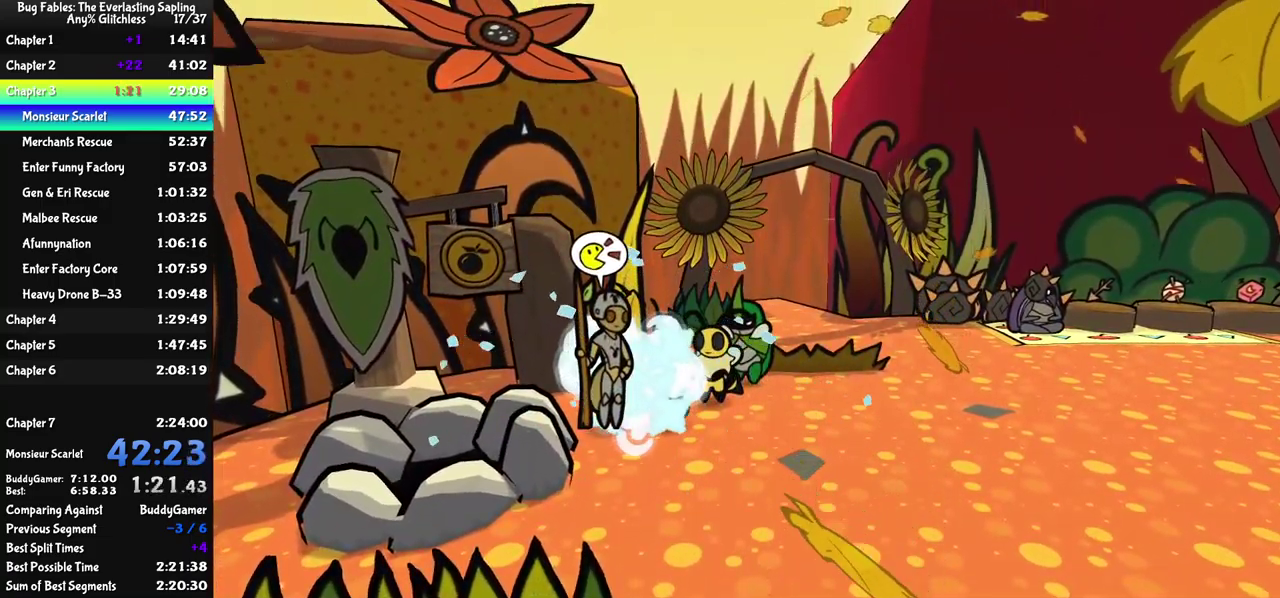
{"buttons": ["C_DOWN", "C_RIGHT"], "left_stick": "center", "events": [[33, "C_DOWN", "down"], [100, "C_DOWN", "up"], [183, "C_DOWN", "down"], [250, "C_DOWN", "up"], [333, "C_RIGHT", "down"], [467, "C_DOWN", "down"]]}
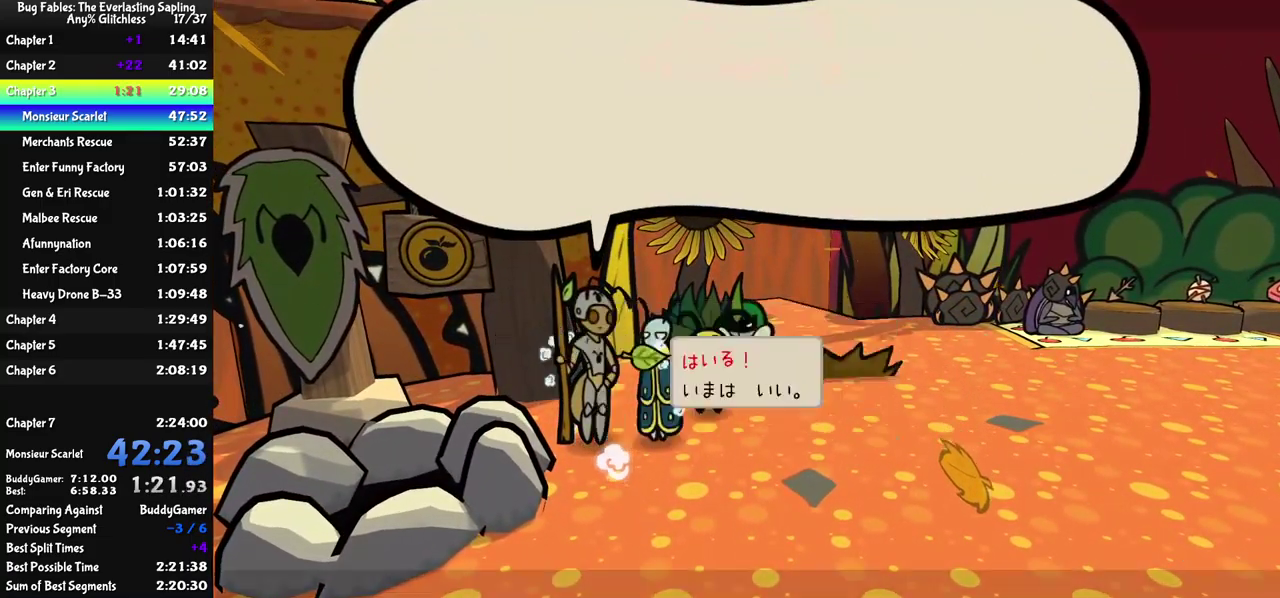
{"buttons": ["C_RIGHT"], "left_stick": "center", "events": [[67, "C_DOWN", "up"]]}
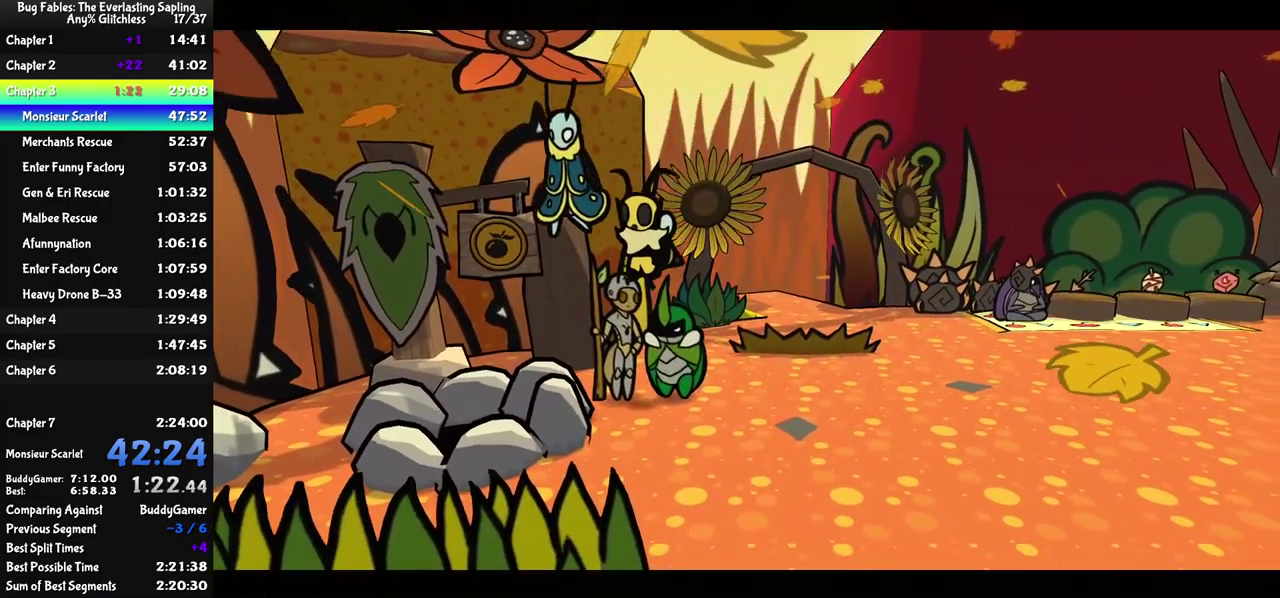
{"buttons": ["C_RIGHT"], "left_stick": "center", "events": []}
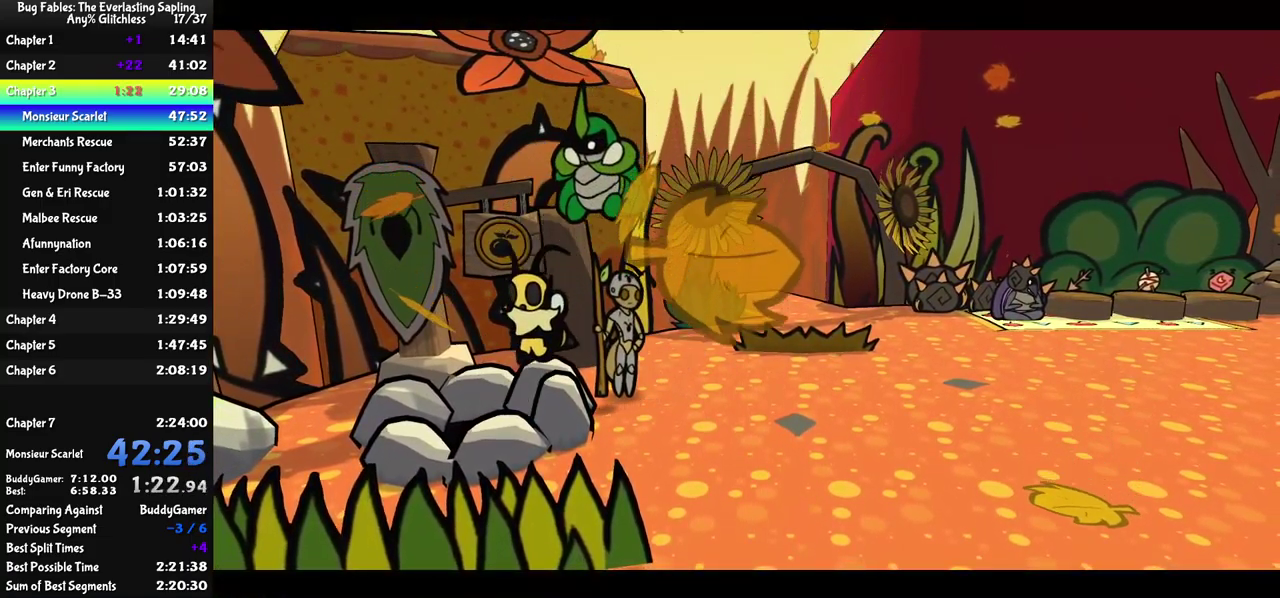
{"buttons": [], "left_stick": "left", "events": [[150, "C_RIGHT", "up"], [233, "left_stick", "left"]]}
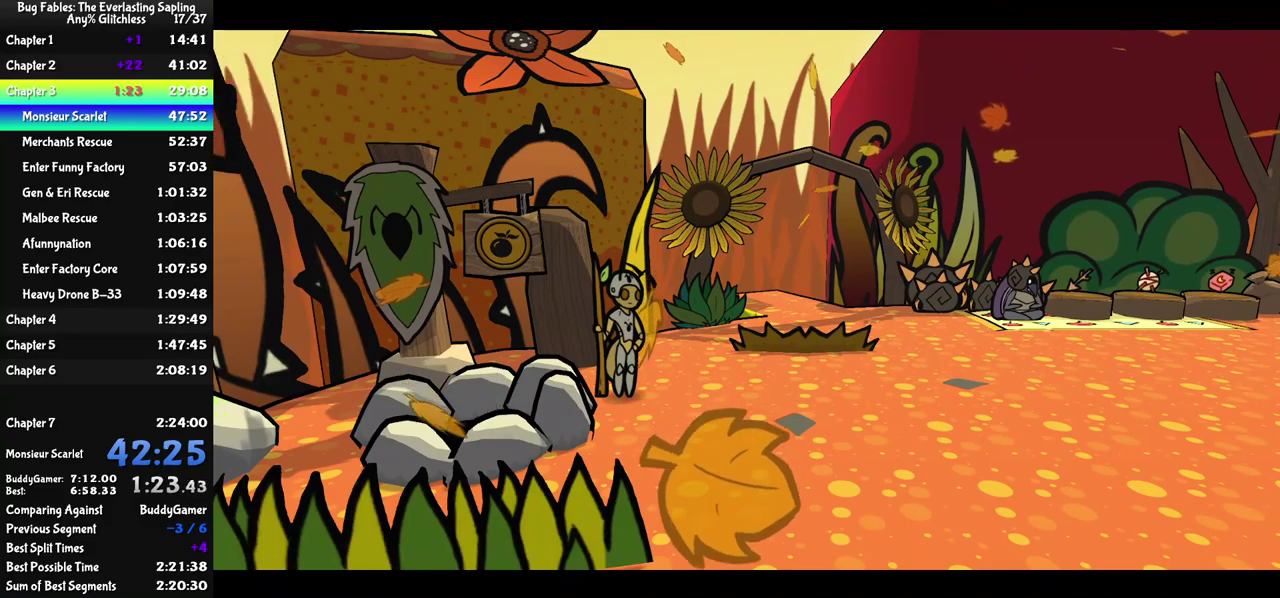
{"buttons": [], "left_stick": "left", "events": []}
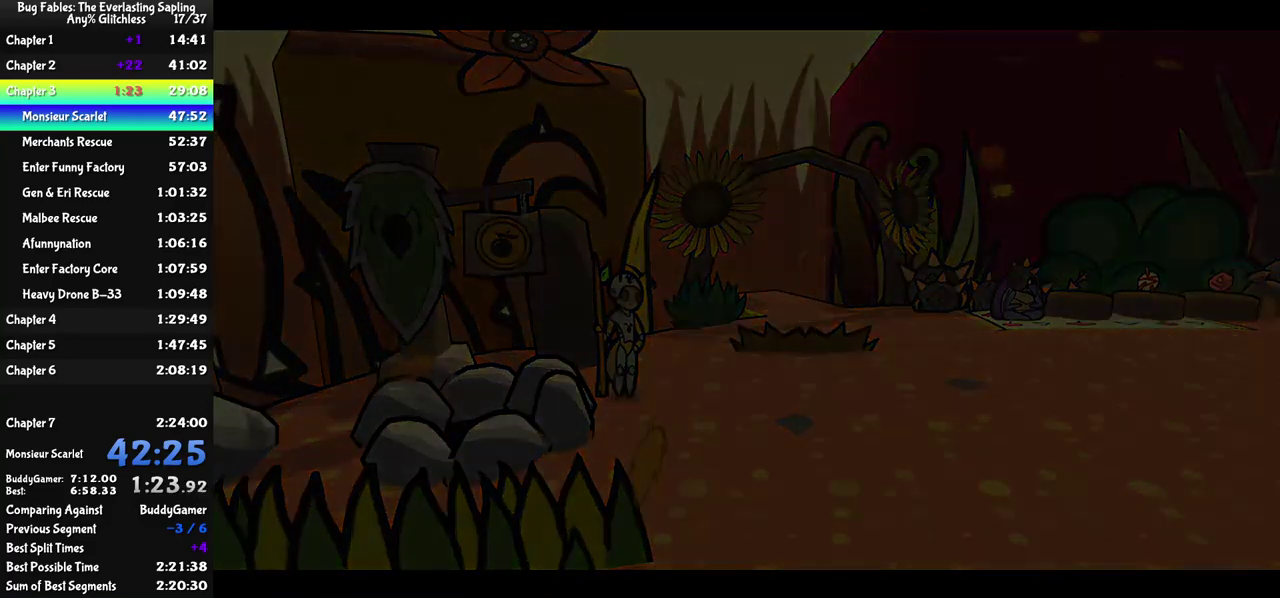
{"buttons": [], "left_stick": "left", "events": []}
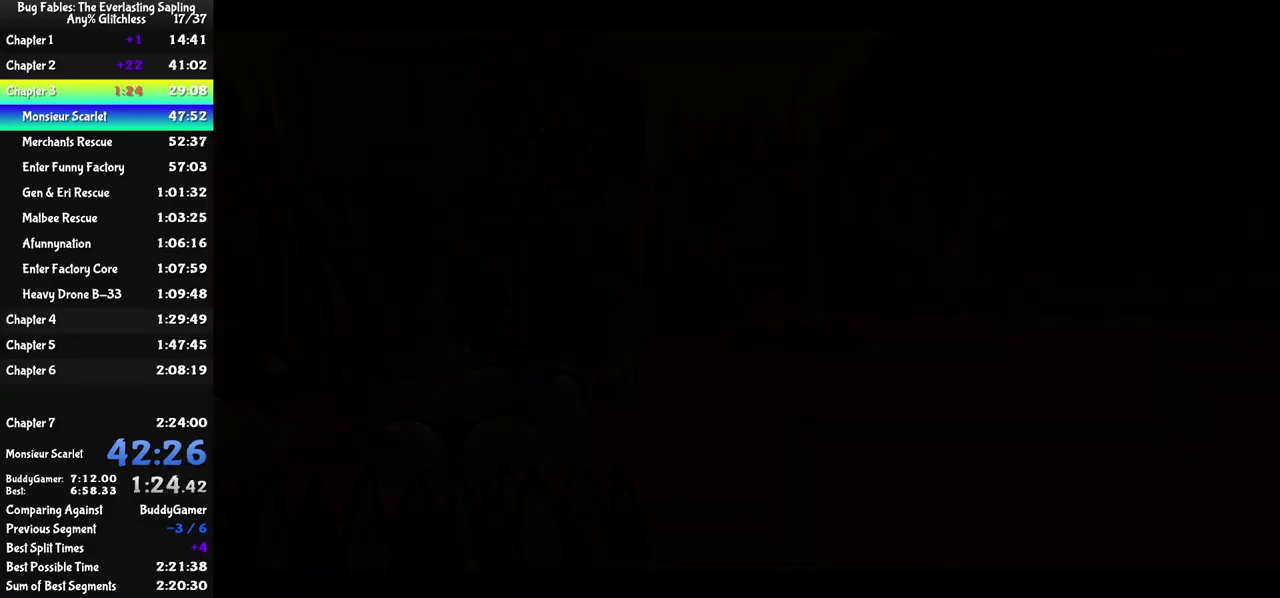
{"buttons": [], "left_stick": "left", "events": []}
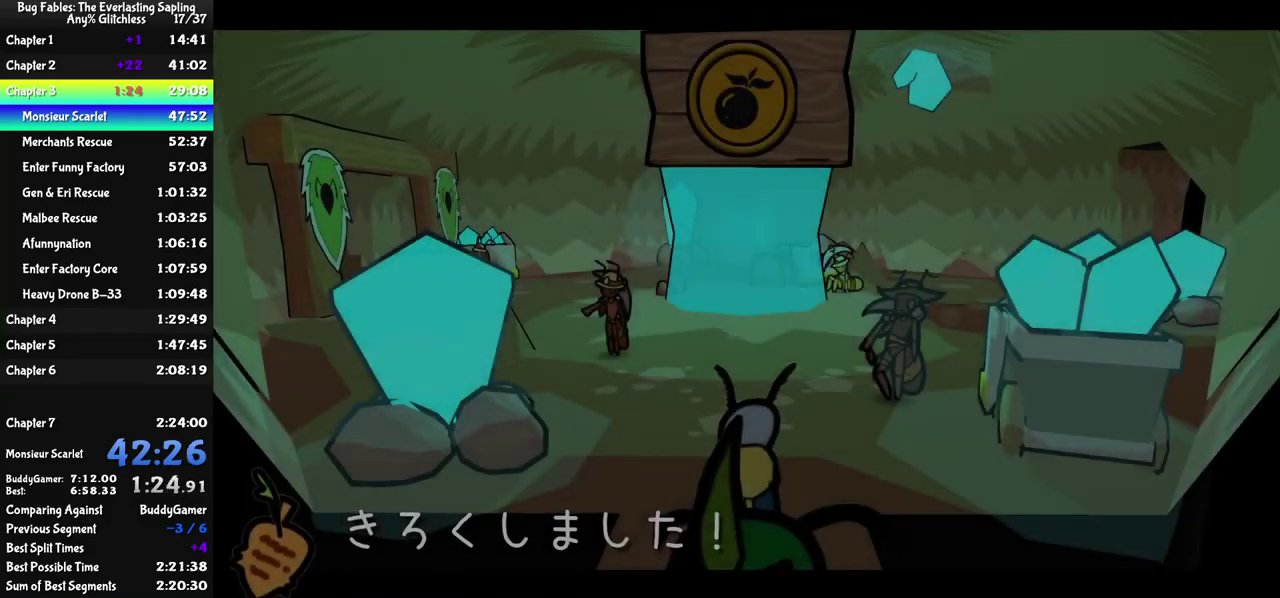
{"buttons": [], "left_stick": "left", "events": []}
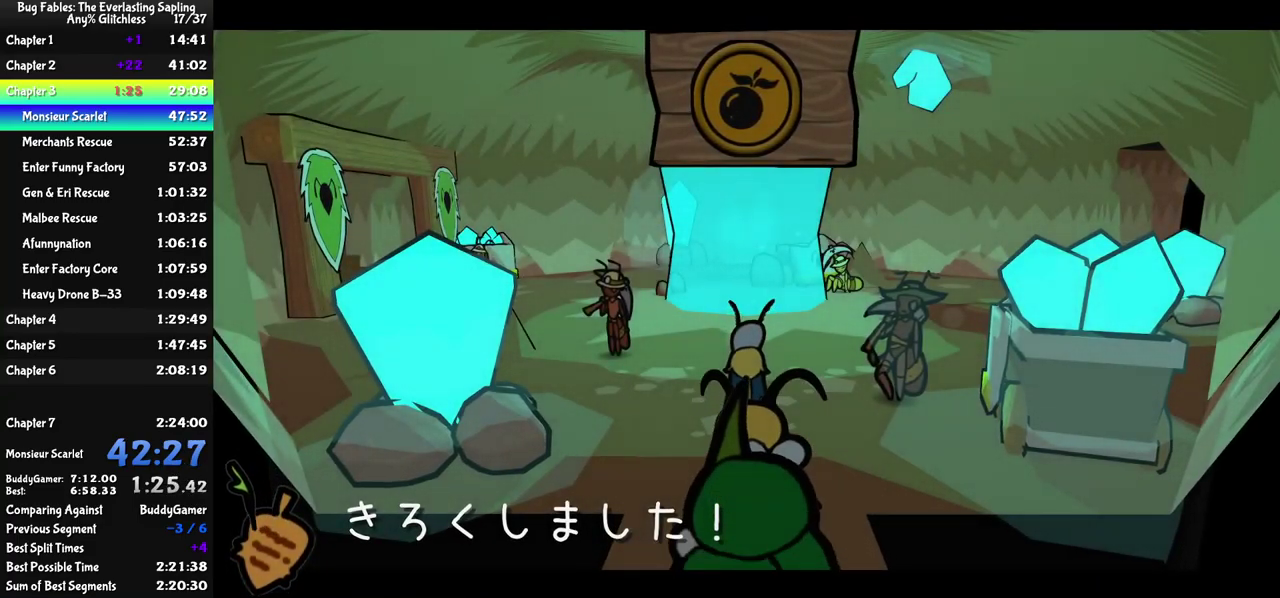
{"buttons": [], "left_stick": "left", "events": [[117, "left_stick", "up-left"], [450, "left_stick", "left"]]}